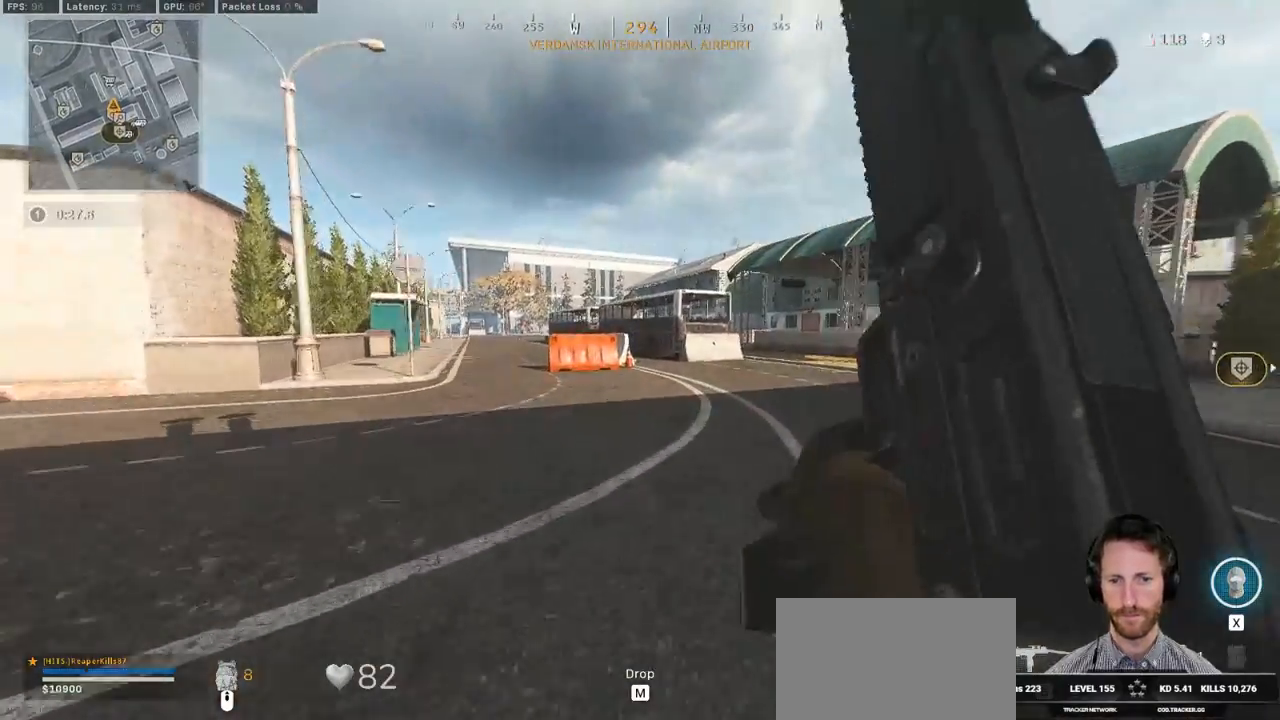
Gameplay with keyboard and mouse; each line is a JSON object with the keys and mouse buttons held at the frame after it. "events" lists presses ("down") and releases ("up") of "1", "2", "3", "4", "5", "a", "alt", "b", "c", "ctrl", "d", "e", "f", "g", "q", "r", "s", "shift", "space", "t", "tab", "v", "w", "x", "z", "mouse_left", "mouse_wheel", "mouse_right", "mouse_mb4" and "mouse_mb5" between this image and that frame as [ms after this image, input, new state], when the widget could be followed in between. "mouse_left", "mouse_wheel", "mouse_right", "mouse_mb4", "mouse_mb5" = the "left", "wheel", "right", "mb4", "mb5" buttons of the "mouse" list. No other keys are recorded. "wheel" means that the mouse wheel is clicked or scrolled. Mouse movement is not recorded.
{"keys": ["w"], "mouse": [], "events": [[183, "space", "down"], [200, "shift", "up"], [333, "space", "up"]]}
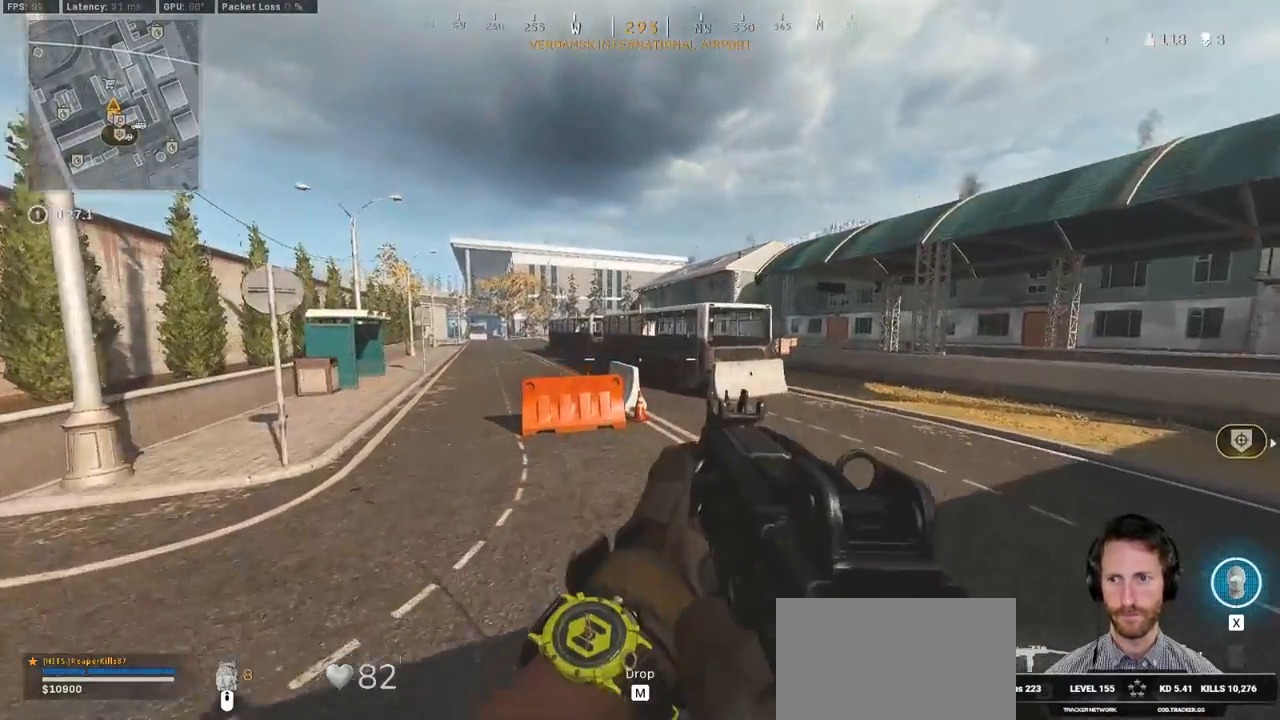
{"keys": ["d", "shift", "w"], "mouse": [], "events": [[217, "shift", "down"], [250, "d", "down"]]}
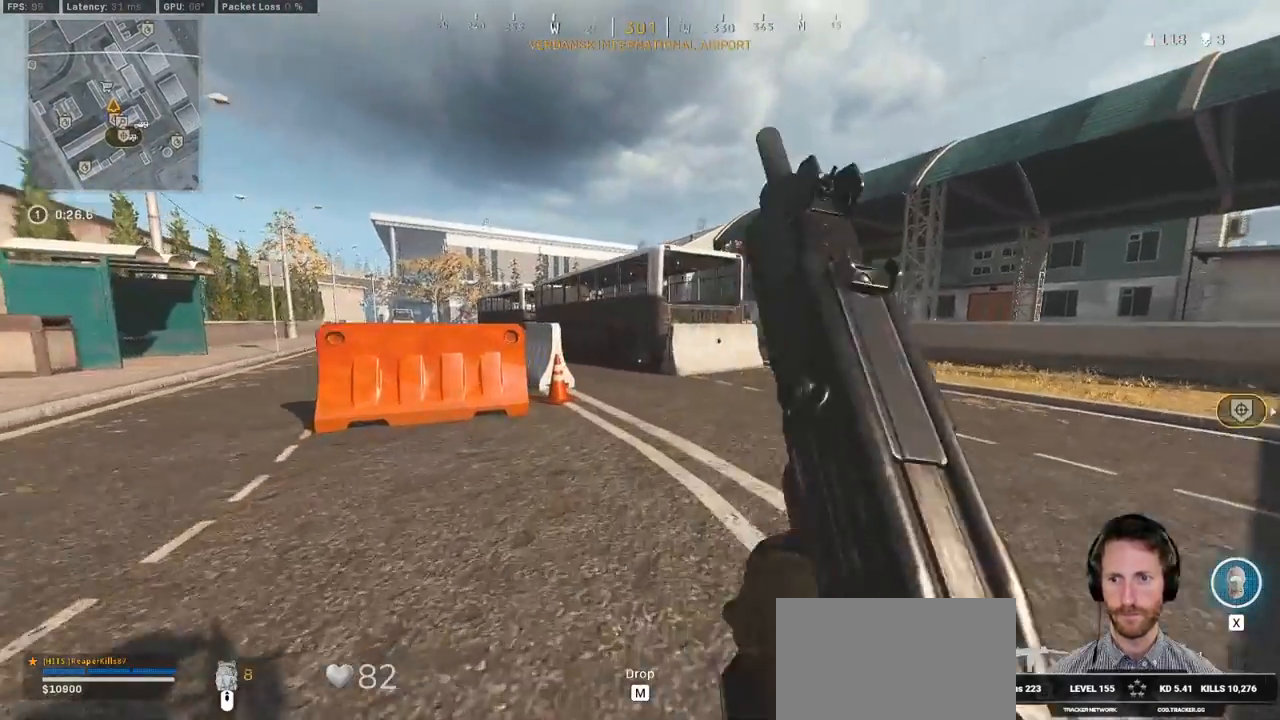
{"keys": ["shift", "w"], "mouse": [], "events": [[83, "d", "up"], [417, "c", "down"], [483, "c", "up"]]}
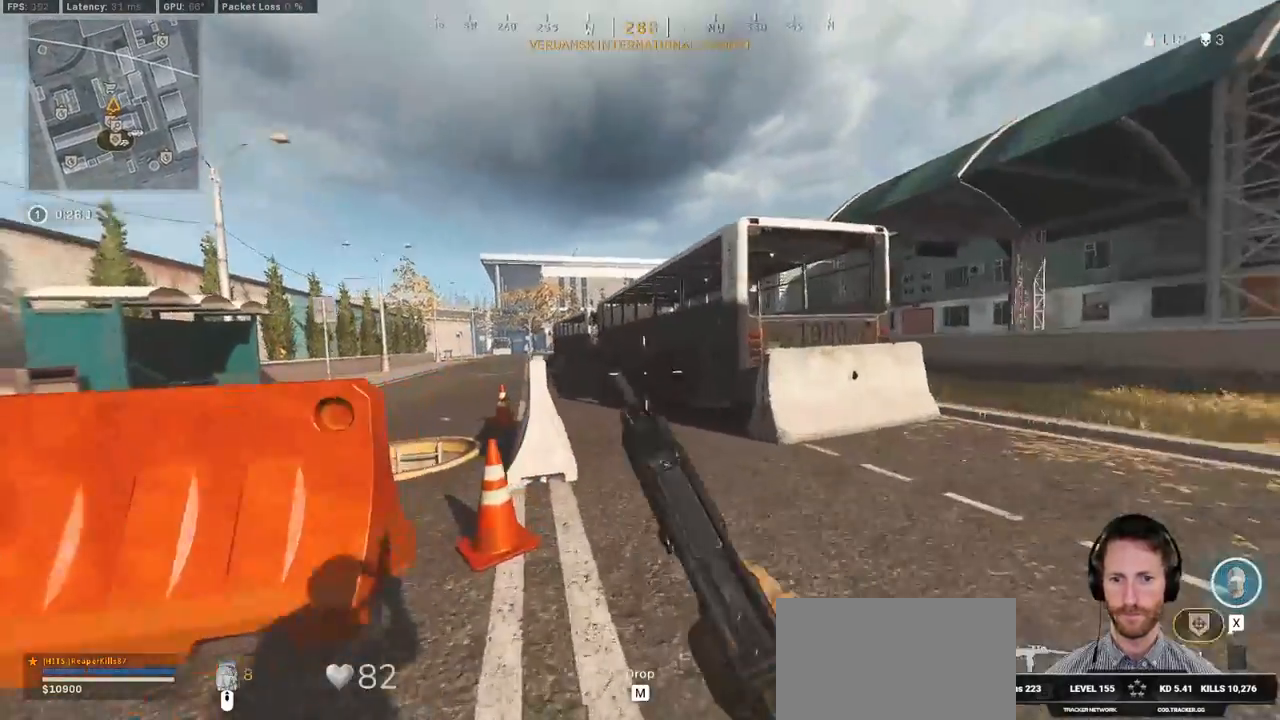
{"keys": ["shift", "w"], "mouse": [], "events": [[17, "shift", "up"], [83, "c", "down"], [150, "space", "down"], [183, "c", "up"], [183, "shift", "down"], [233, "space", "up"]]}
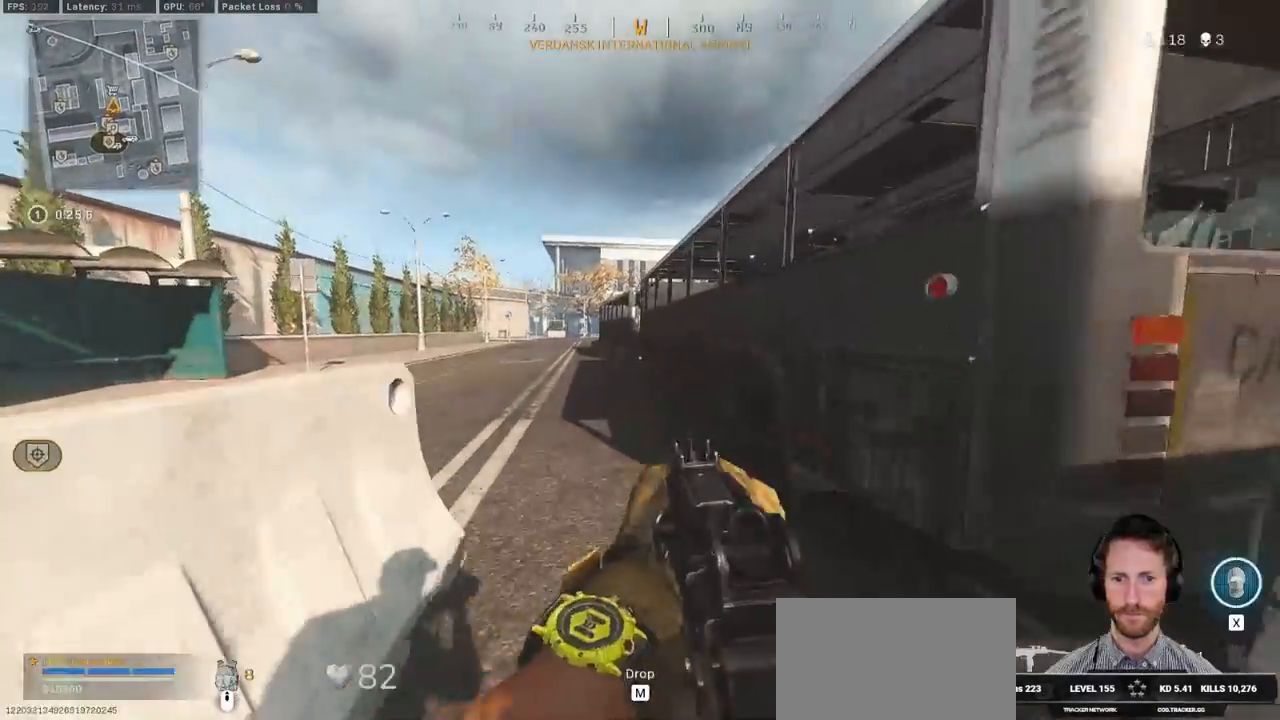
{"keys": ["shift", "w"], "mouse": [], "events": [[350, "a", "down"], [450, "a", "up"]]}
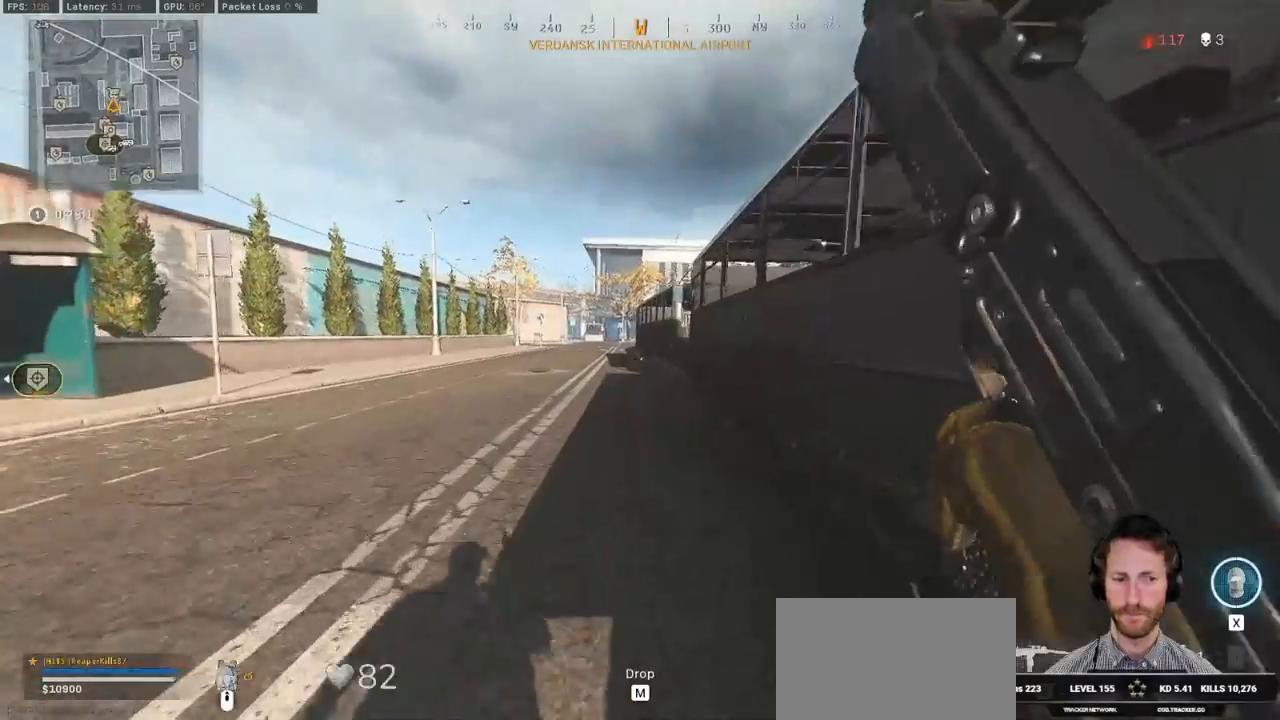
{"keys": ["a", "shift", "w"], "mouse": [], "events": [[167, "c", "down"], [217, "c", "up"], [233, "shift", "up"], [317, "c", "down"], [367, "space", "down"], [400, "c", "up"], [417, "shift", "down"], [450, "a", "down"], [450, "space", "up"]]}
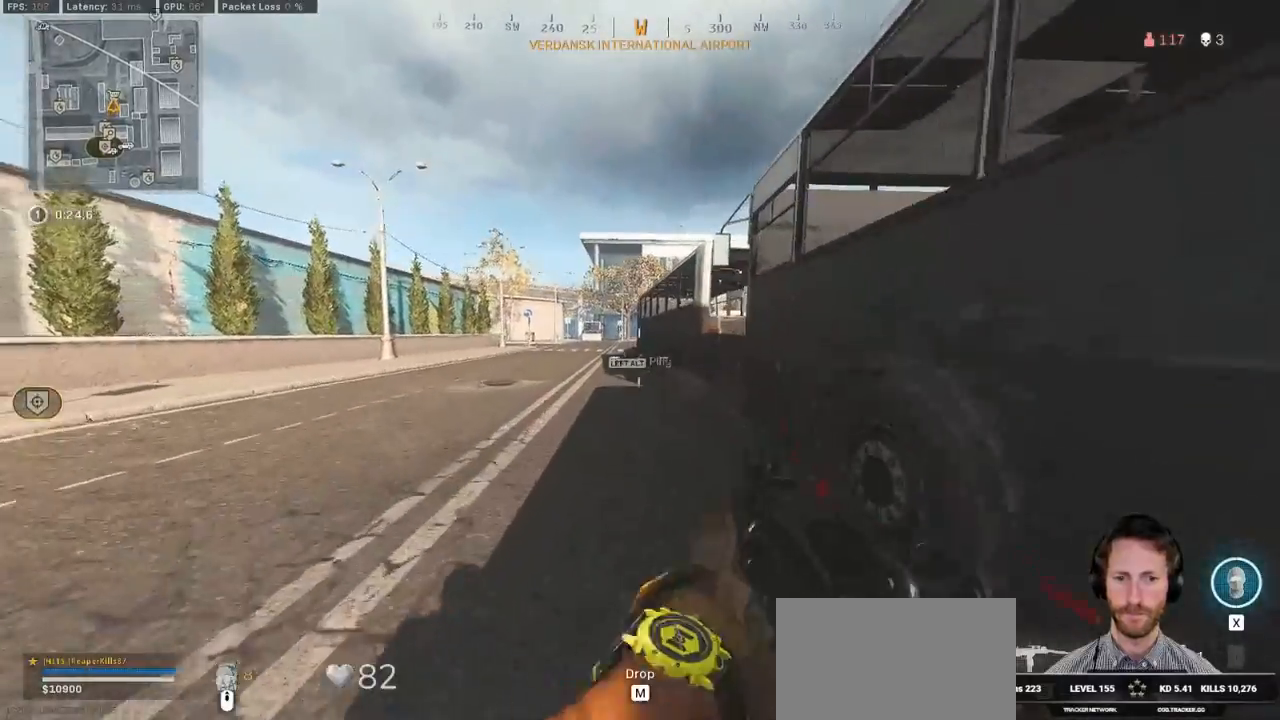
{"keys": ["shift", "w"], "mouse": [], "events": [[50, "a", "up"]]}
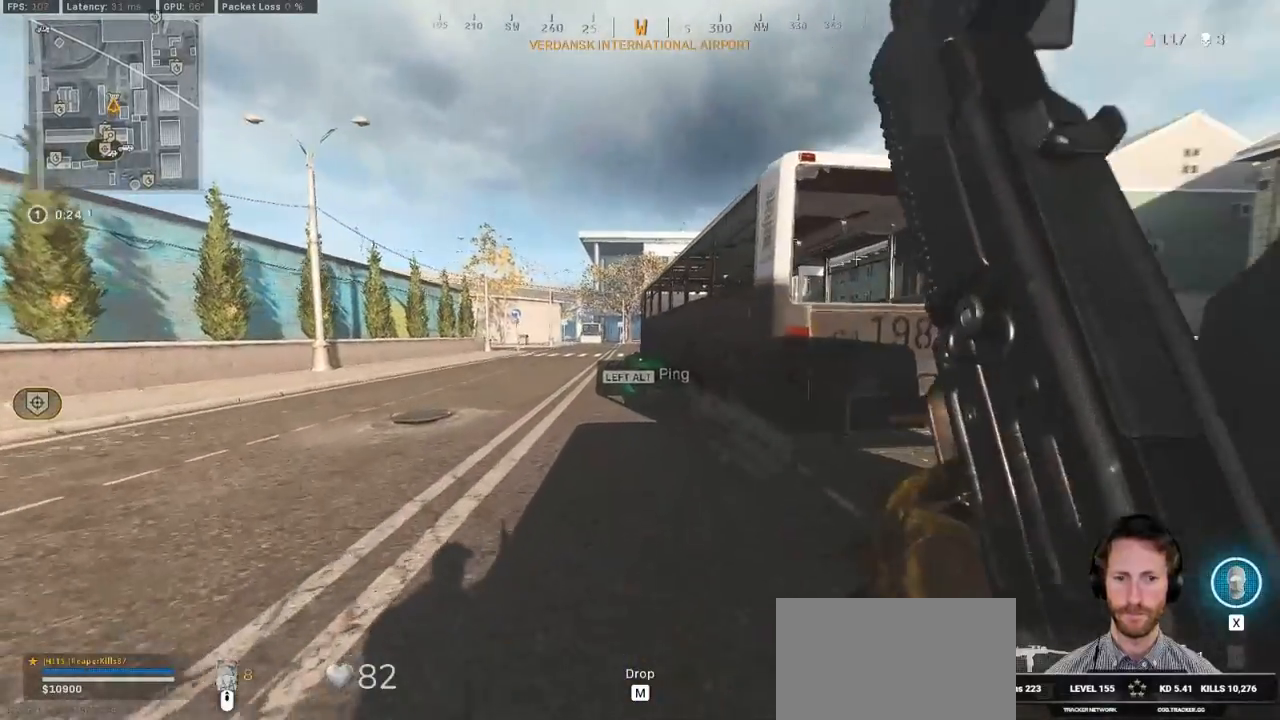
{"keys": ["w"], "mouse": [], "events": [[217, "c", "down"], [333, "c", "up"], [367, "shift", "up"]]}
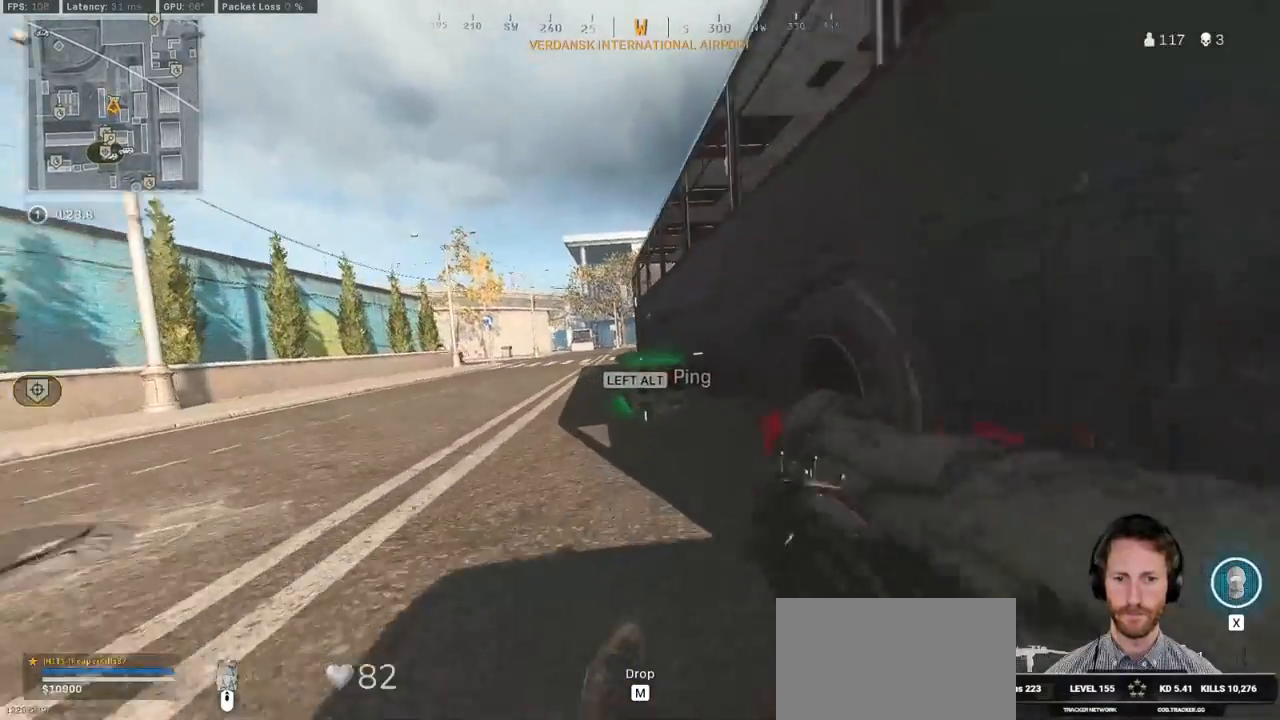
{"keys": ["f", "w"], "mouse": [], "events": [[200, "f", "down"], [267, "f", "up"], [367, "f", "down"], [417, "f", "up"], [500, "f", "down"]]}
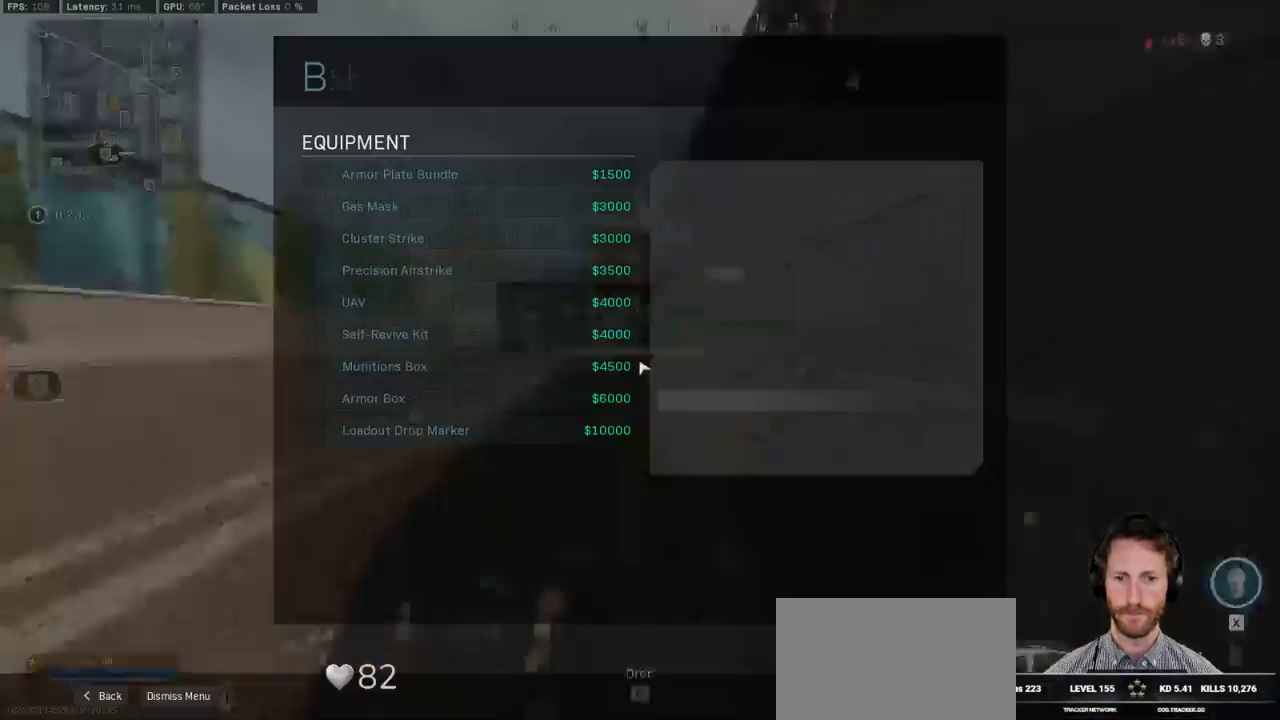
{"keys": [], "mouse": [], "events": [[83, "f", "up"], [117, "w", "up"], [400, "mouse_left", "down"], [467, "mouse_left", "up"]]}
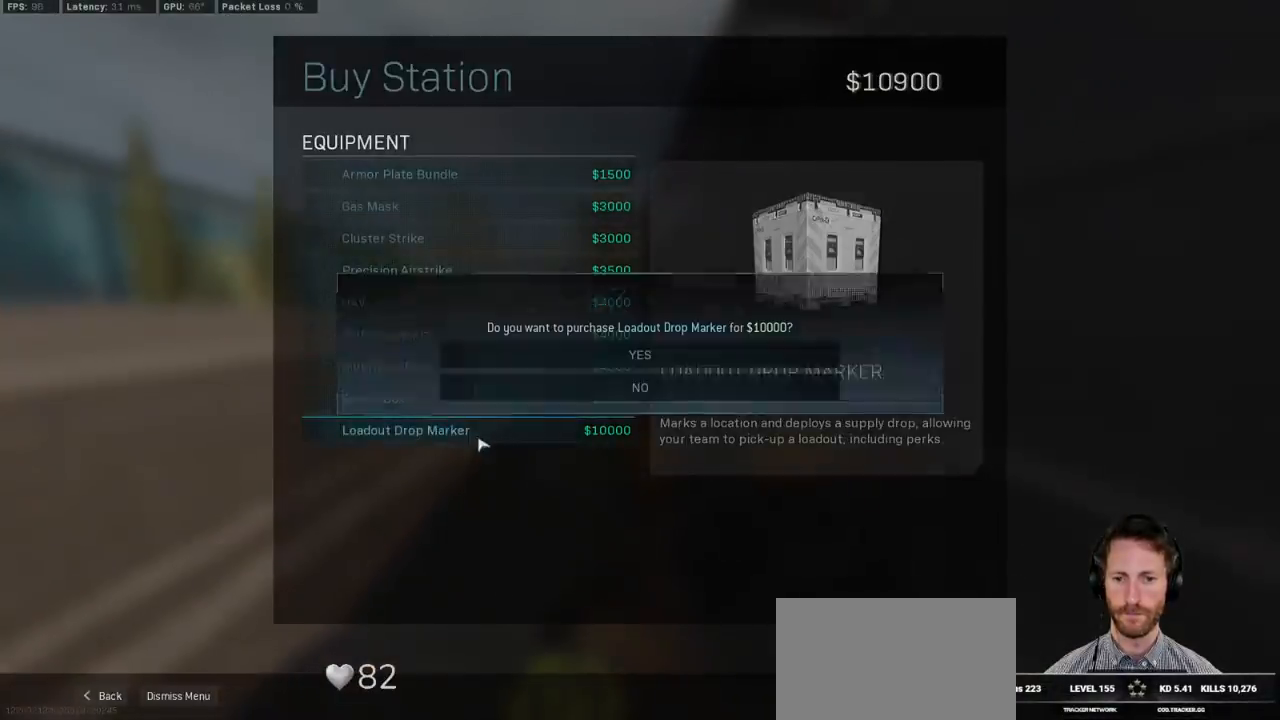
{"keys": [], "mouse": [], "events": [[350, "mouse_left", "down"], [433, "mouse_left", "up"]]}
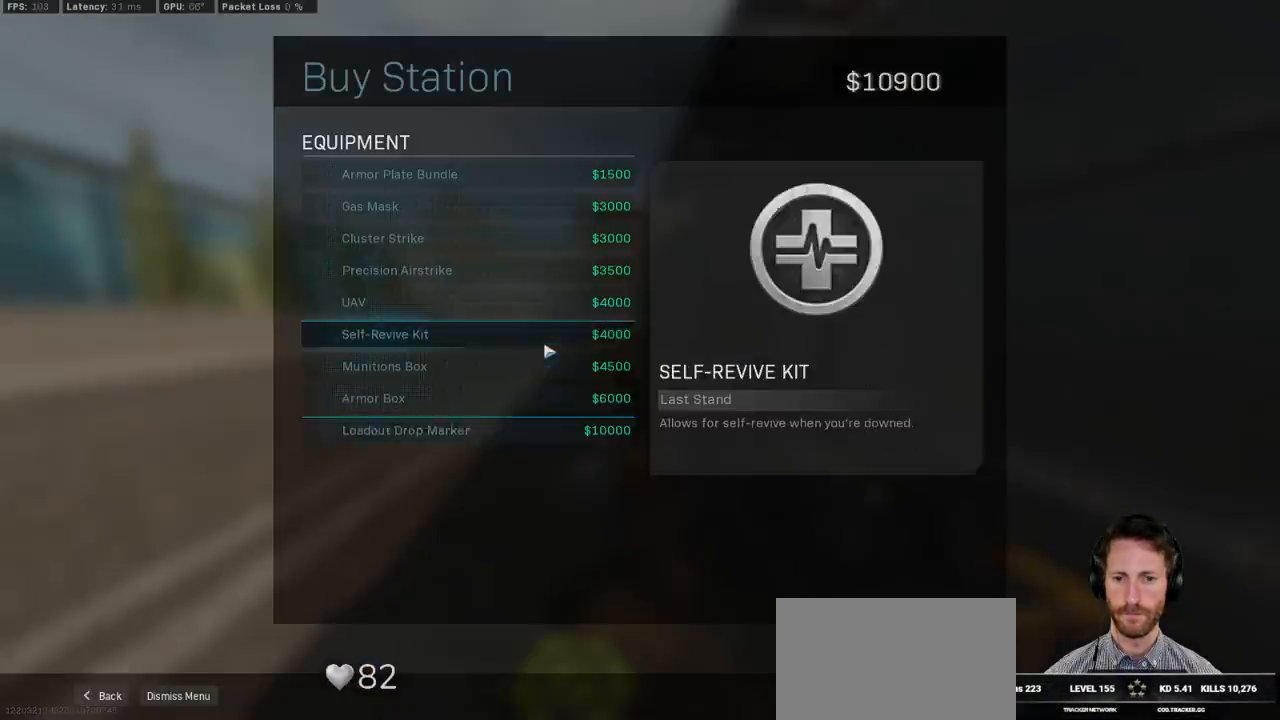
{"keys": ["d", "shift", "w"], "mouse": [], "events": [[183, "d", "down"], [250, "w", "down"], [283, "shift", "down"]]}
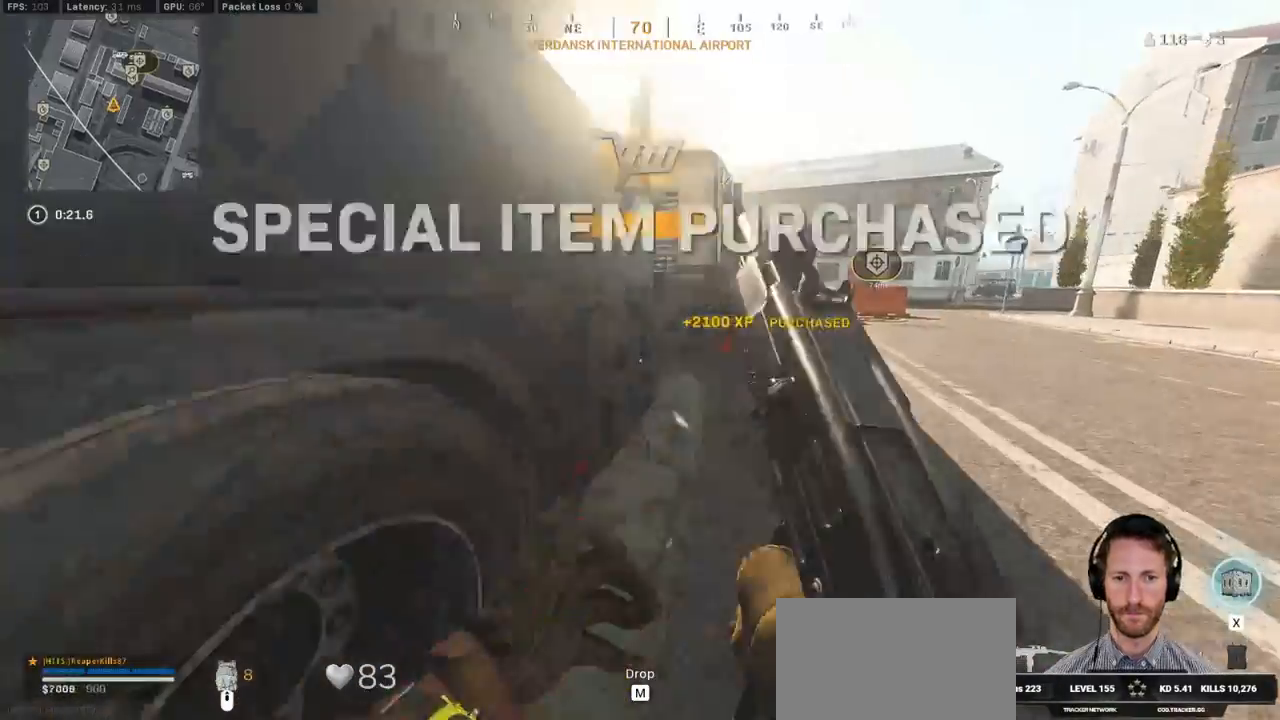
{"keys": ["shift", "w", "x"], "mouse": [], "events": [[233, "d", "up"], [483, "x", "down"]]}
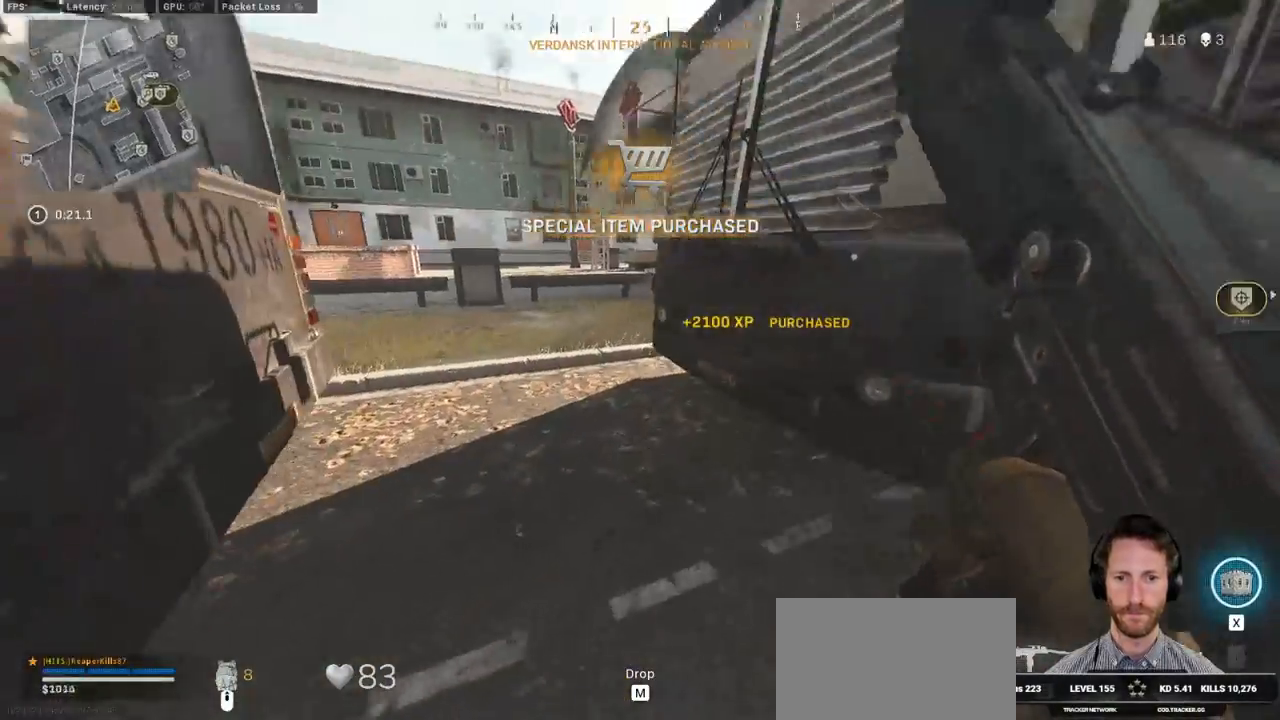
{"keys": ["a", "s"], "mouse": [], "events": [[83, "w", "up"], [83, "x", "up"], [183, "shift", "up"], [200, "s", "down"], [483, "a", "down"]]}
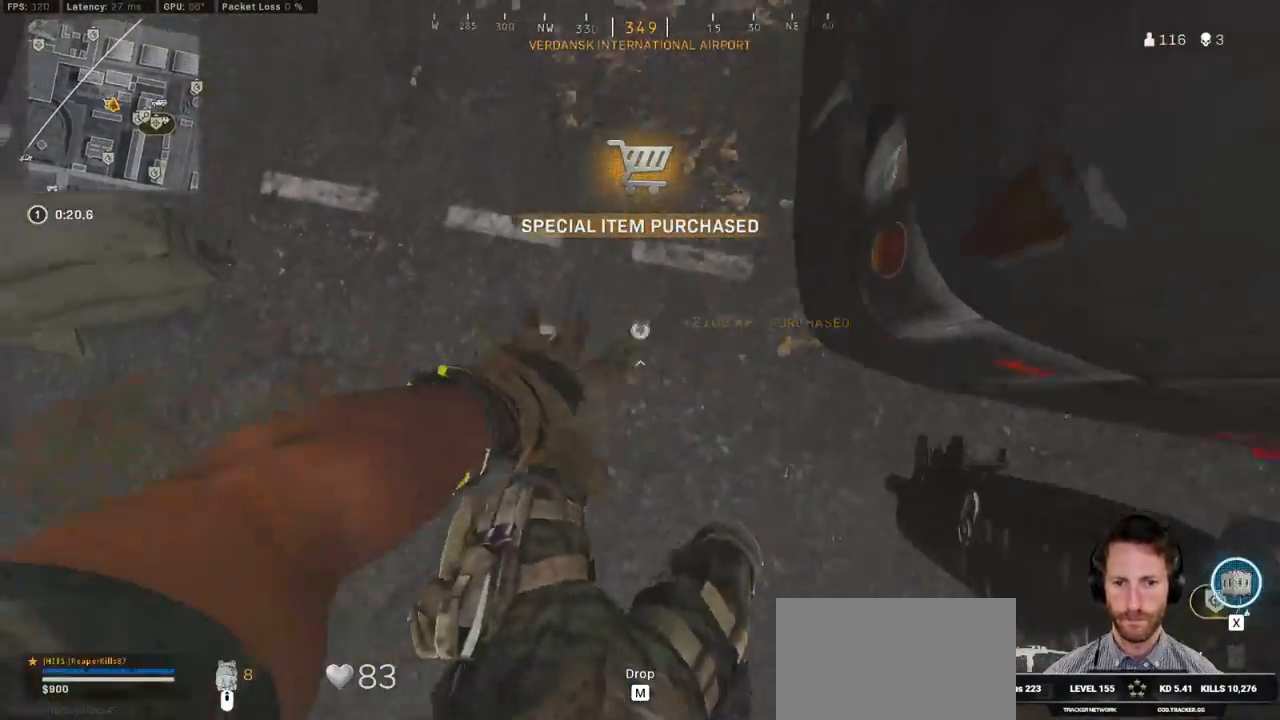
{"keys": ["shift", "w"], "mouse": [], "events": [[183, "s", "up"], [300, "w", "down"], [333, "shift", "down"], [450, "a", "up"]]}
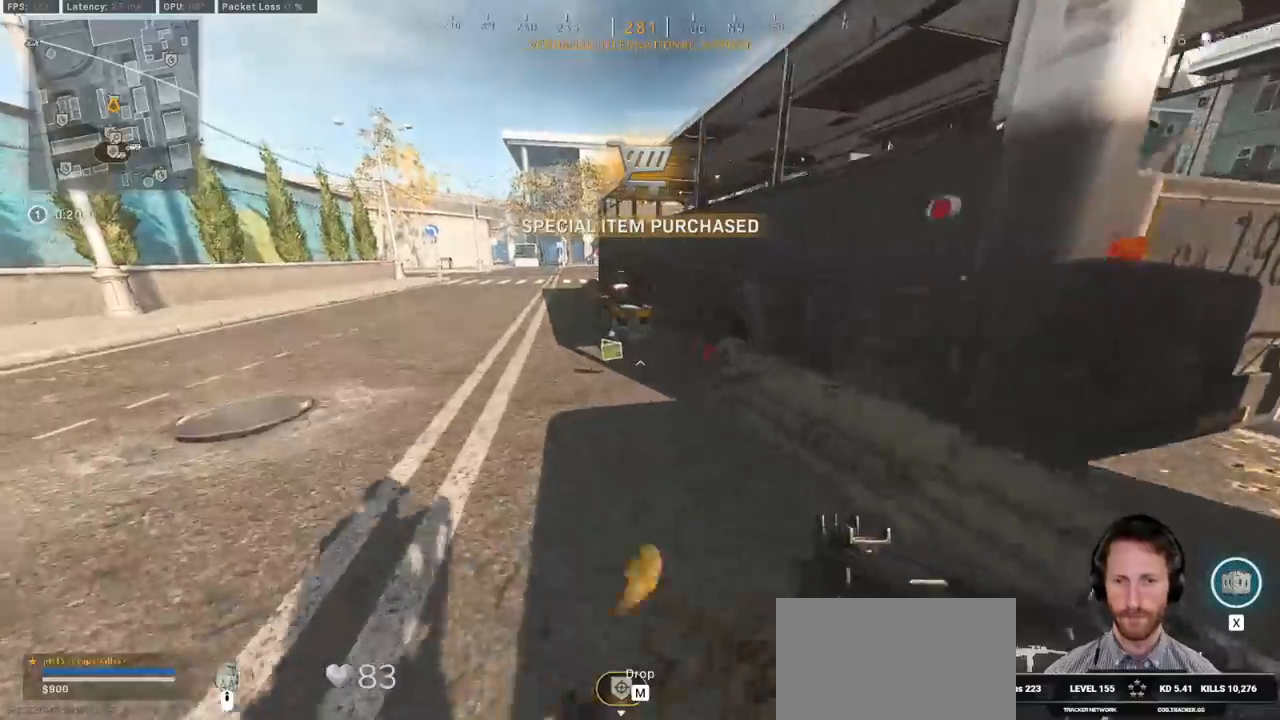
{"keys": ["a", "f"], "mouse": [], "events": [[233, "a", "down"], [317, "f", "down"], [317, "shift", "up"], [333, "w", "up"], [367, "f", "up"], [450, "f", "down"]]}
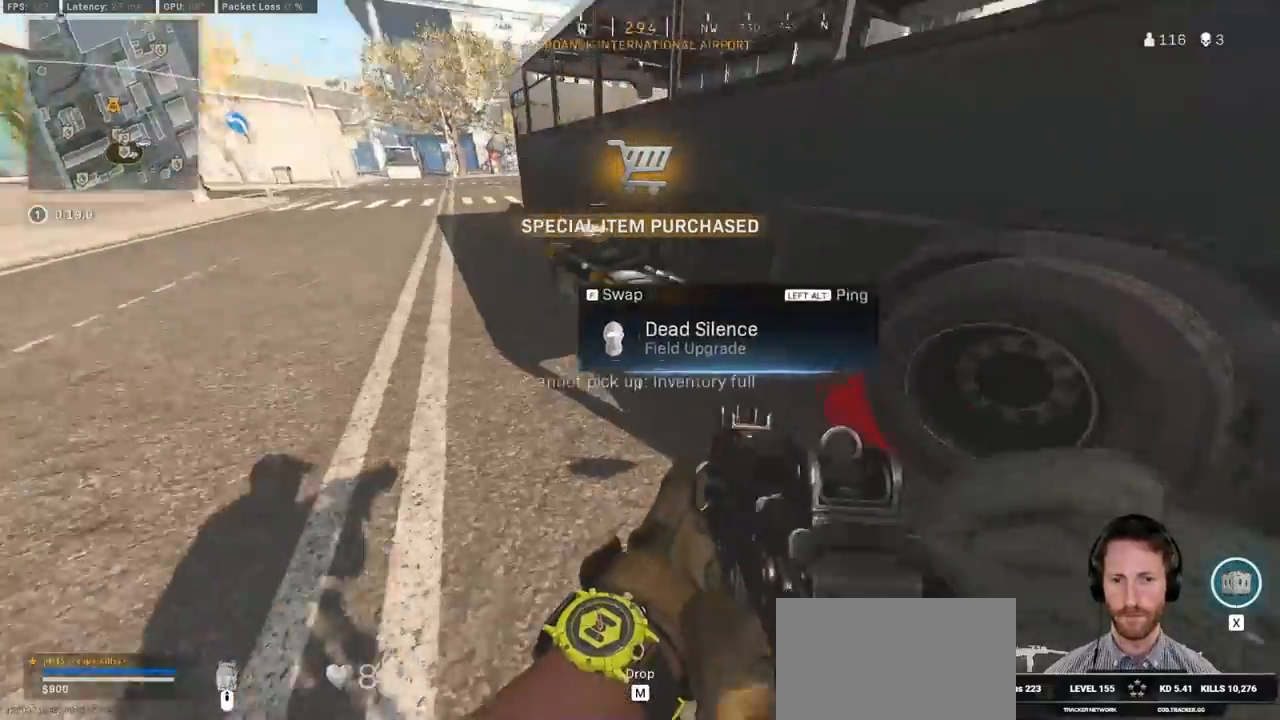
{"keys": ["a", "f"], "mouse": [], "events": [[17, "f", "up"], [117, "f", "down"], [167, "f", "up"], [267, "f", "down"], [317, "f", "up"], [417, "f", "down"]]}
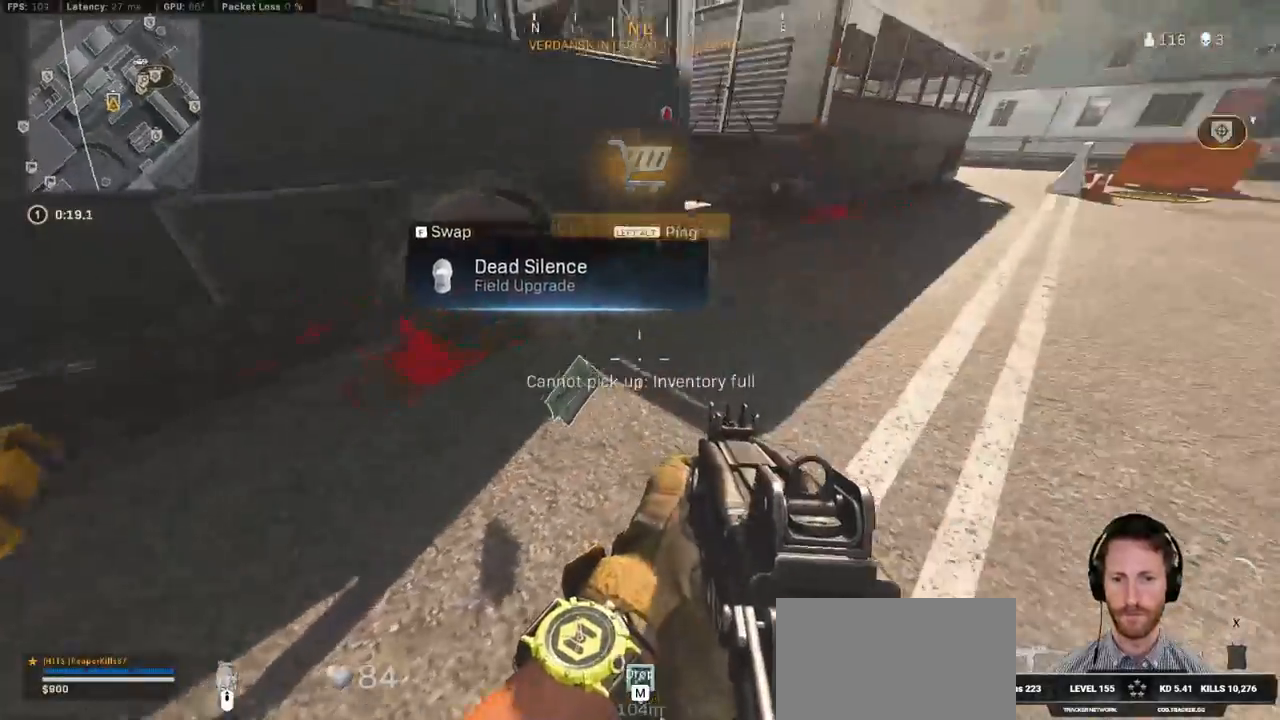
{"keys": ["shift", "w"], "mouse": [], "events": [[17, "f", "up"], [117, "f", "down"], [167, "a", "up"], [200, "f", "up"], [317, "w", "down"], [417, "shift", "down"]]}
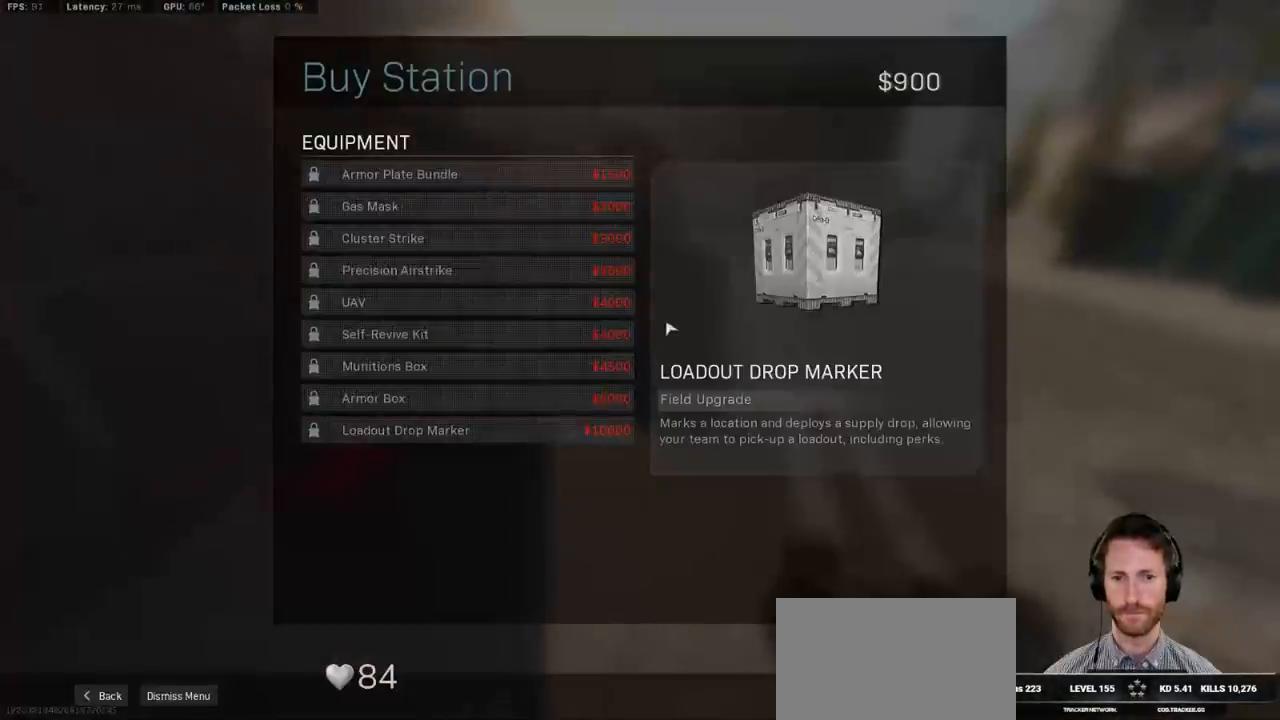
{"keys": [], "mouse": [], "events": [[167, "shift", "up"], [167, "w", "up"]]}
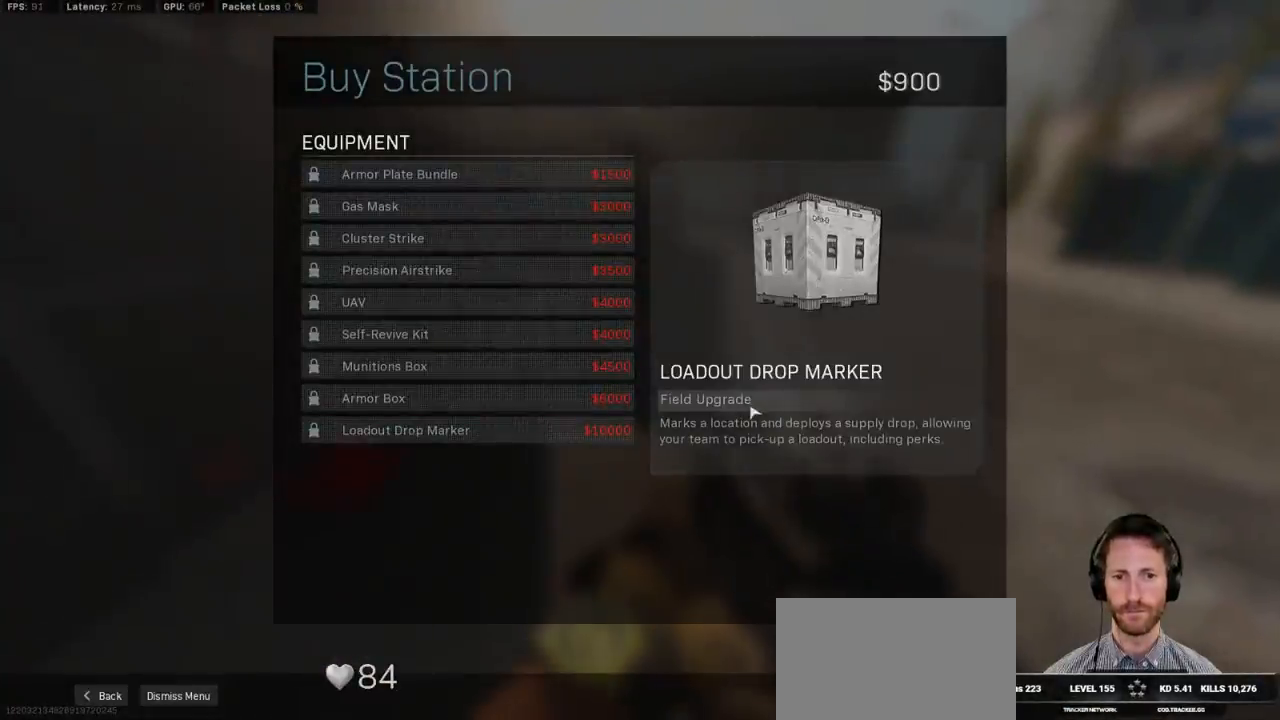
{"keys": ["w"], "mouse": [], "events": [[417, "w", "down"]]}
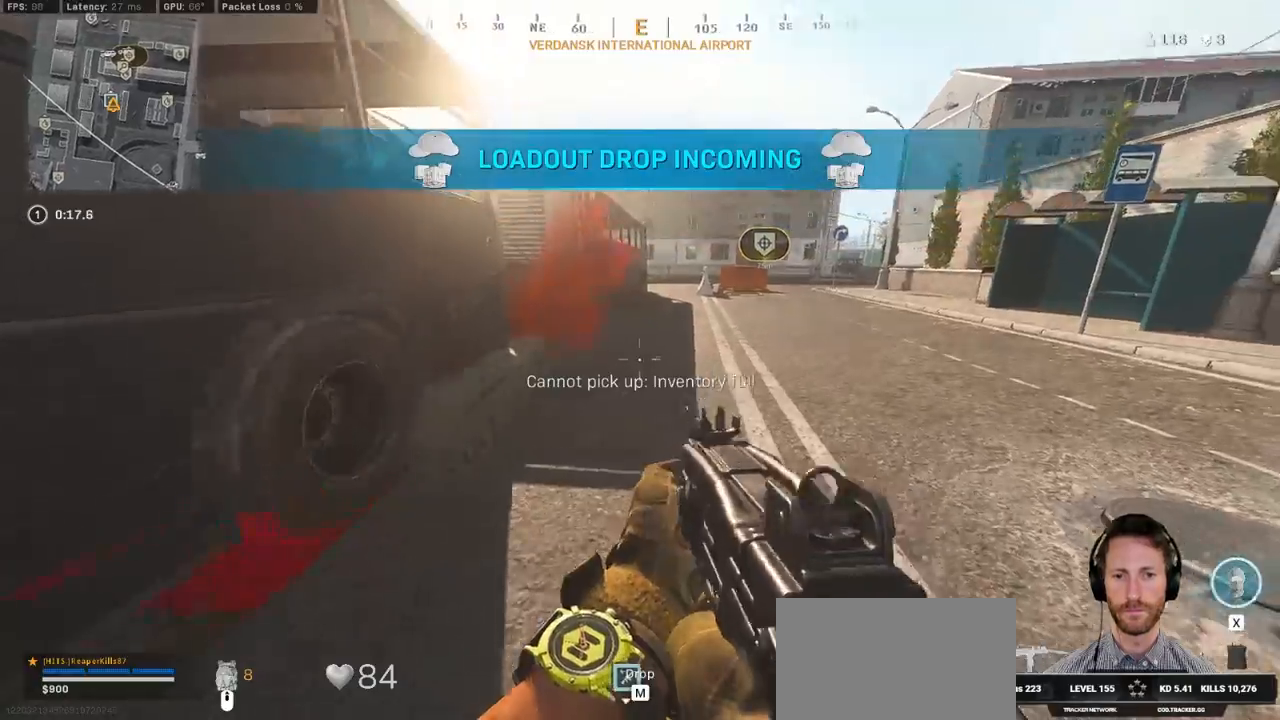
{"keys": ["shift", "w"], "mouse": [], "events": [[83, "shift", "down"], [217, "e", "down"], [333, "e", "up"]]}
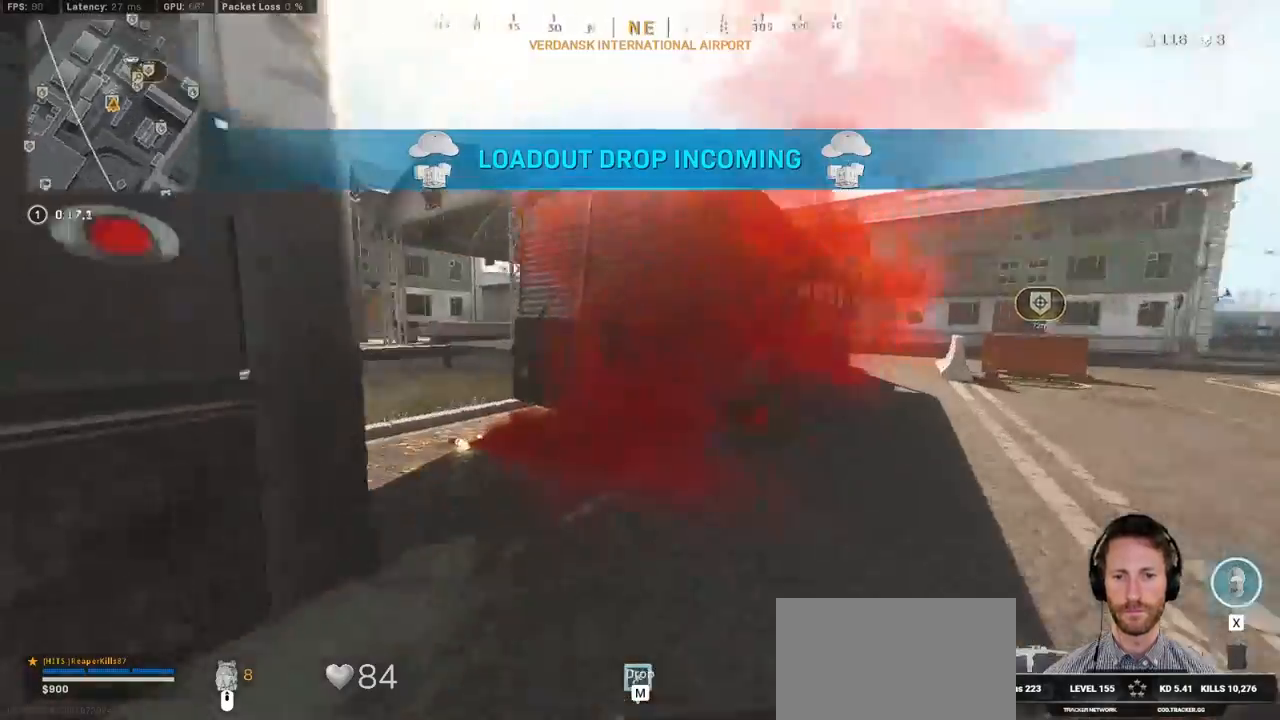
{"keys": ["shift", "w"], "mouse": [], "events": [[17, "a", "down"], [367, "a", "up"]]}
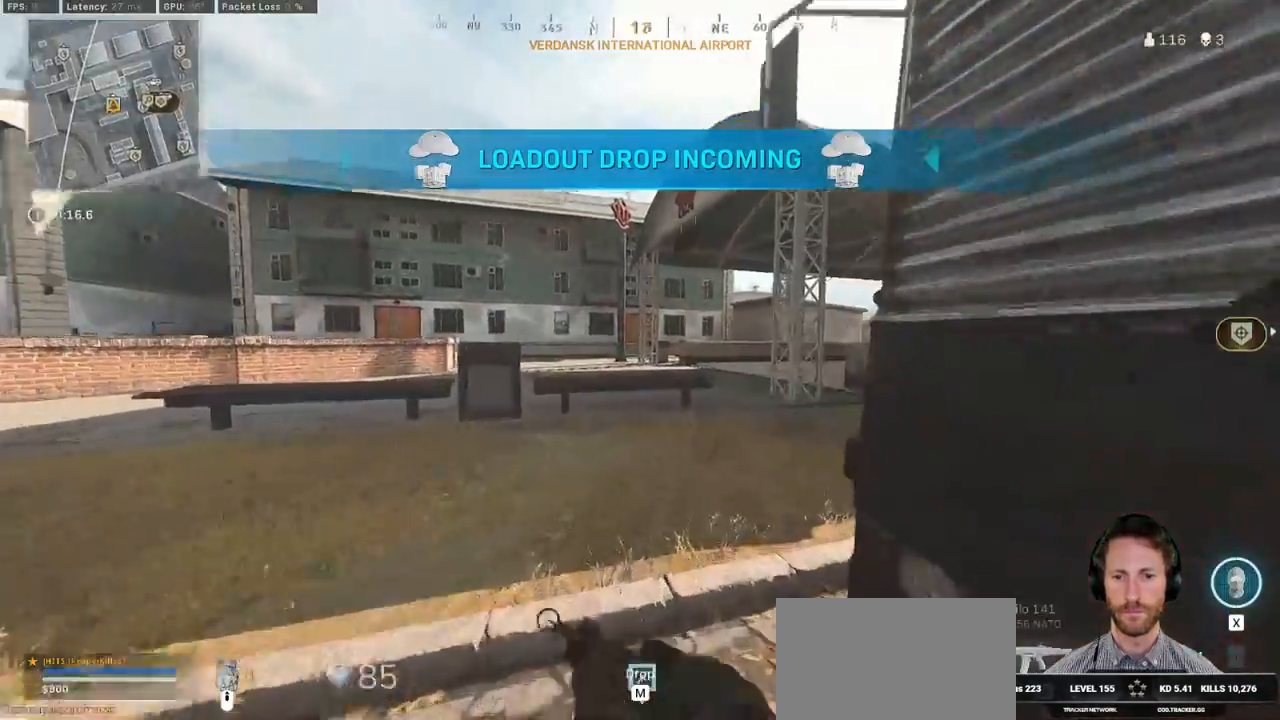
{"keys": ["d", "shift", "w"], "mouse": [], "events": [[200, "d", "down"]]}
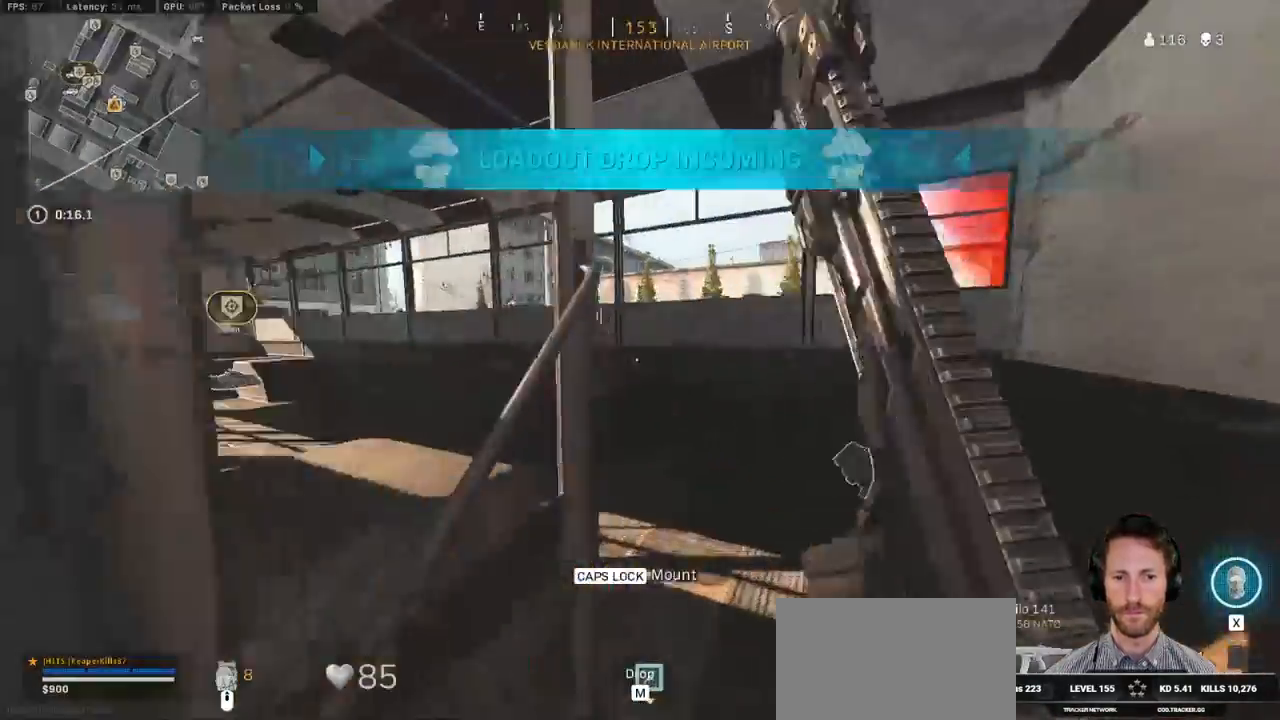
{"keys": ["ctrl", "w"], "mouse": [], "events": [[83, "shift", "up"], [217, "ctrl", "down"], [383, "d", "up"]]}
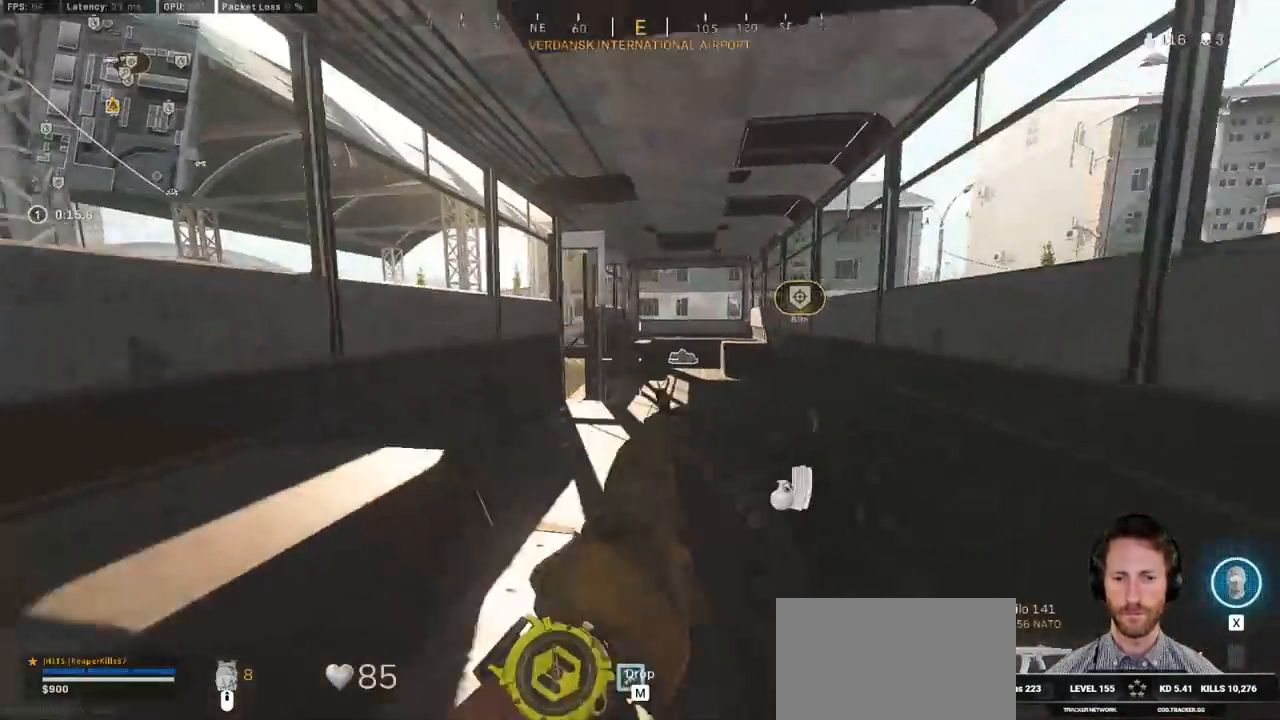
{"keys": ["shift", "w"], "mouse": [], "events": [[133, "ctrl", "up"], [250, "shift", "down"]]}
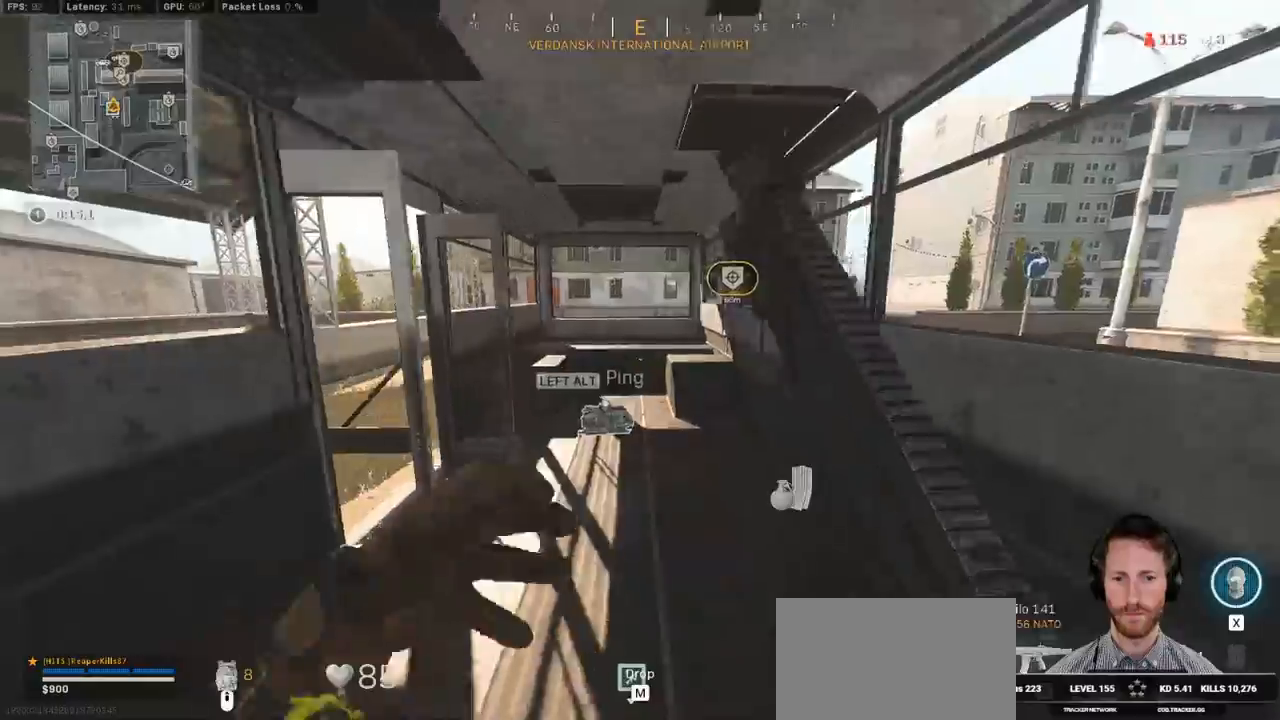
{"keys": ["a", "w"], "mouse": [], "events": [[17, "w", "up"], [50, "shift", "up"], [67, "f", "down"], [167, "a", "down"], [167, "f", "up"], [317, "w", "down"], [367, "e", "down"], [467, "e", "up"]]}
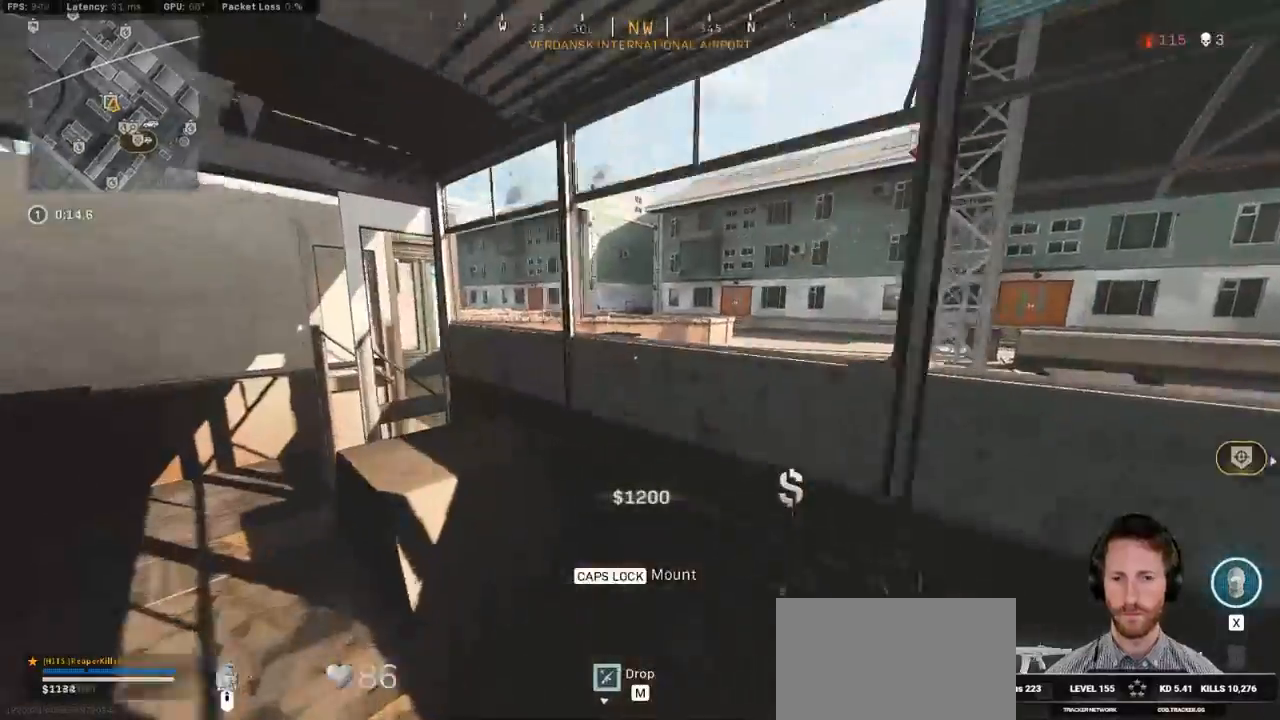
{"keys": ["a", "ctrl"], "mouse": [], "events": [[117, "w", "up"], [367, "ctrl", "down"]]}
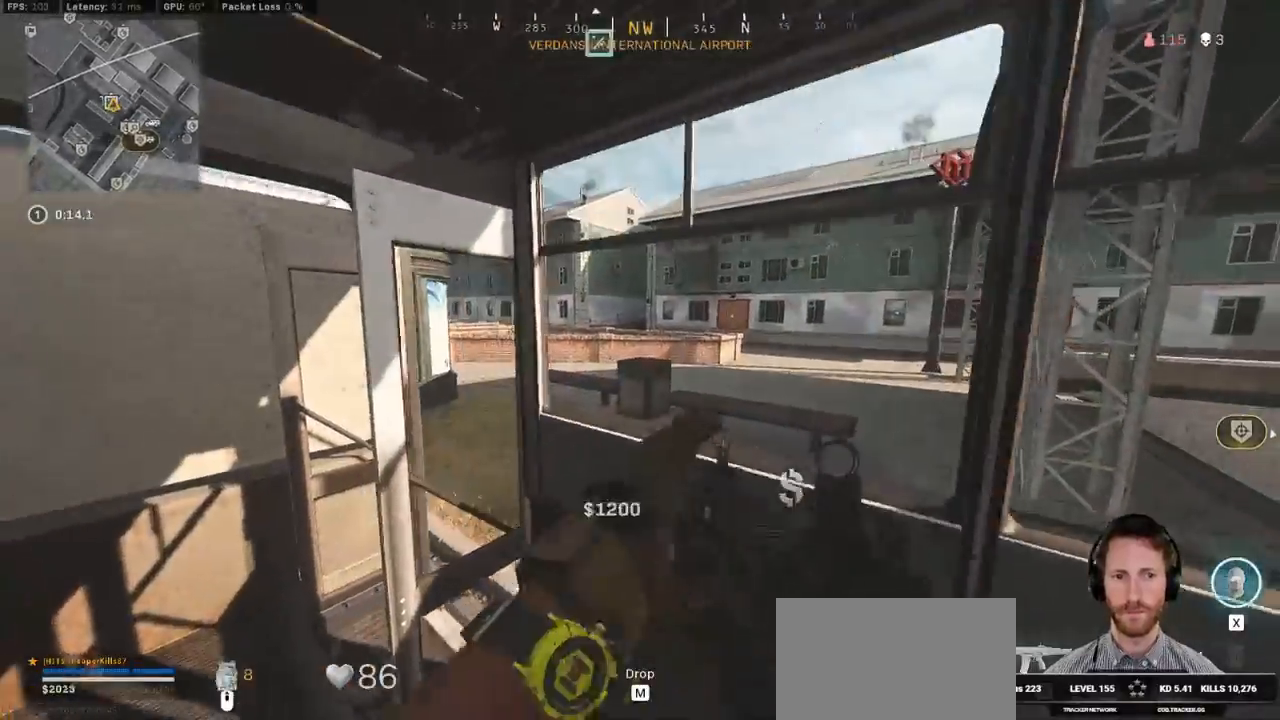
{"keys": [], "mouse": [], "events": [[83, "ctrl", "up"], [433, "a", "up"]]}
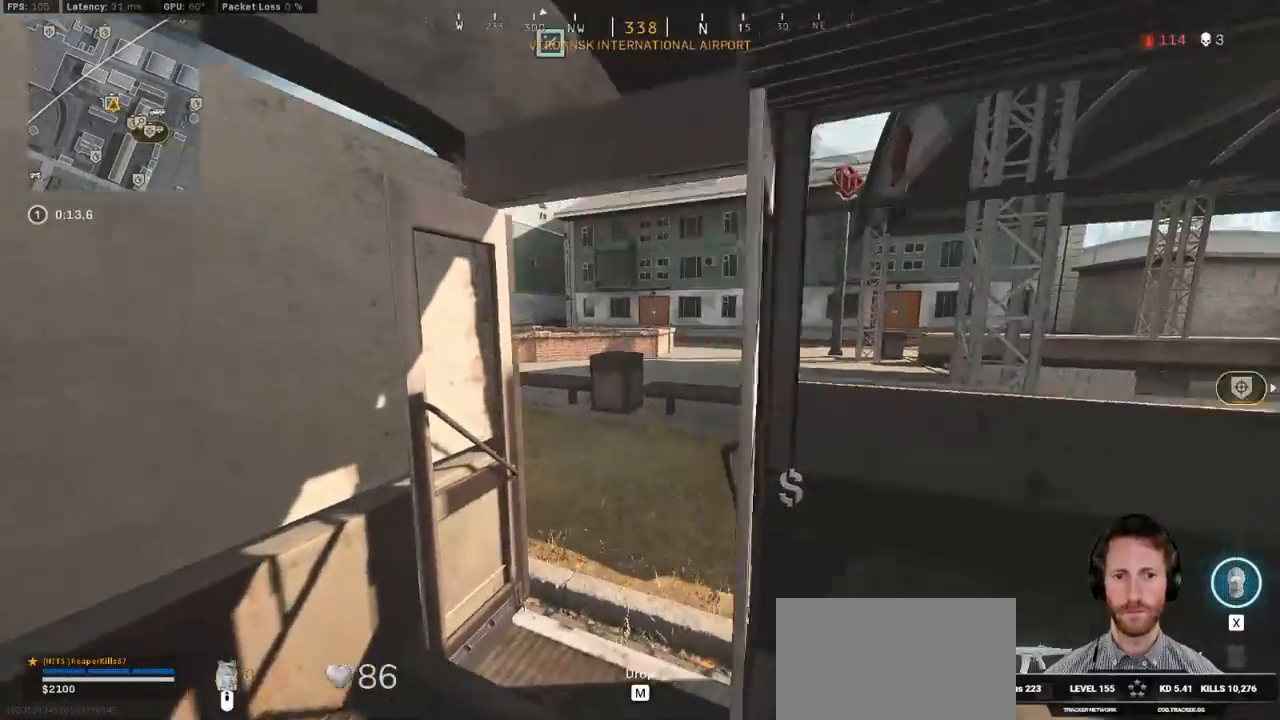
{"keys": [], "mouse": [], "events": []}
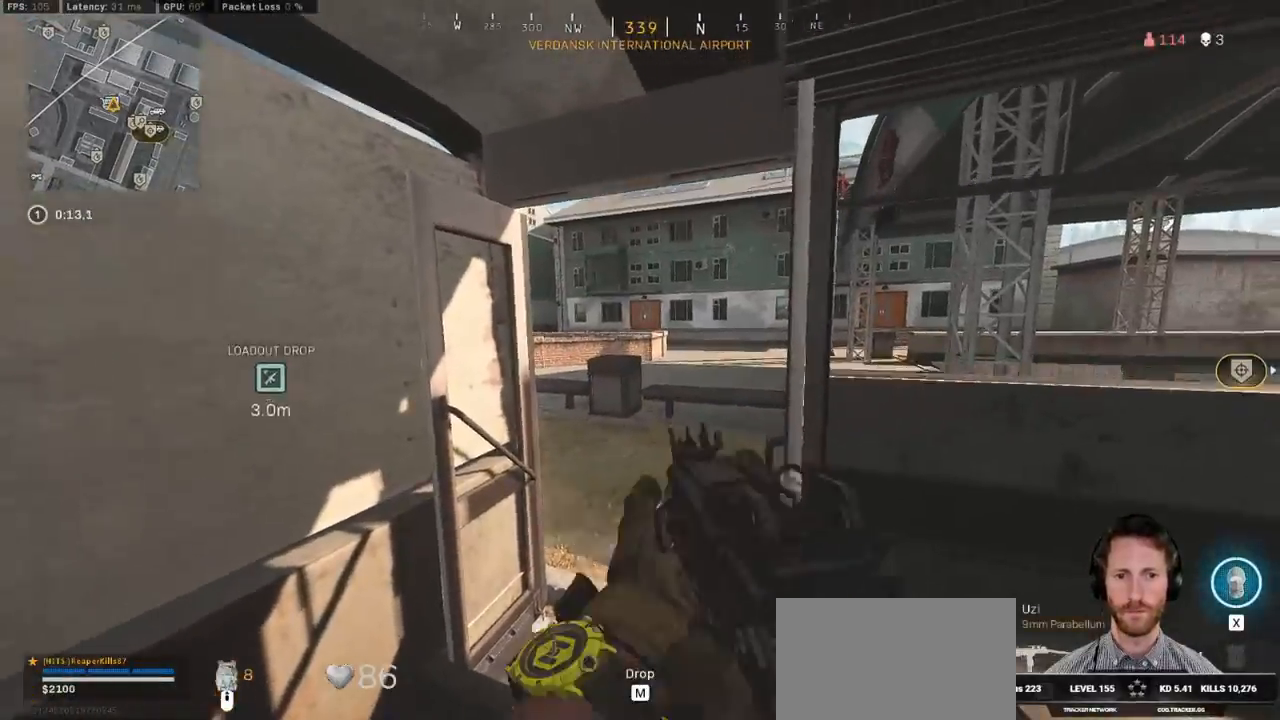
{"keys": ["d", "shift", "w"], "mouse": [], "events": [[117, "shift", "down"], [150, "w", "down"], [367, "d", "down"]]}
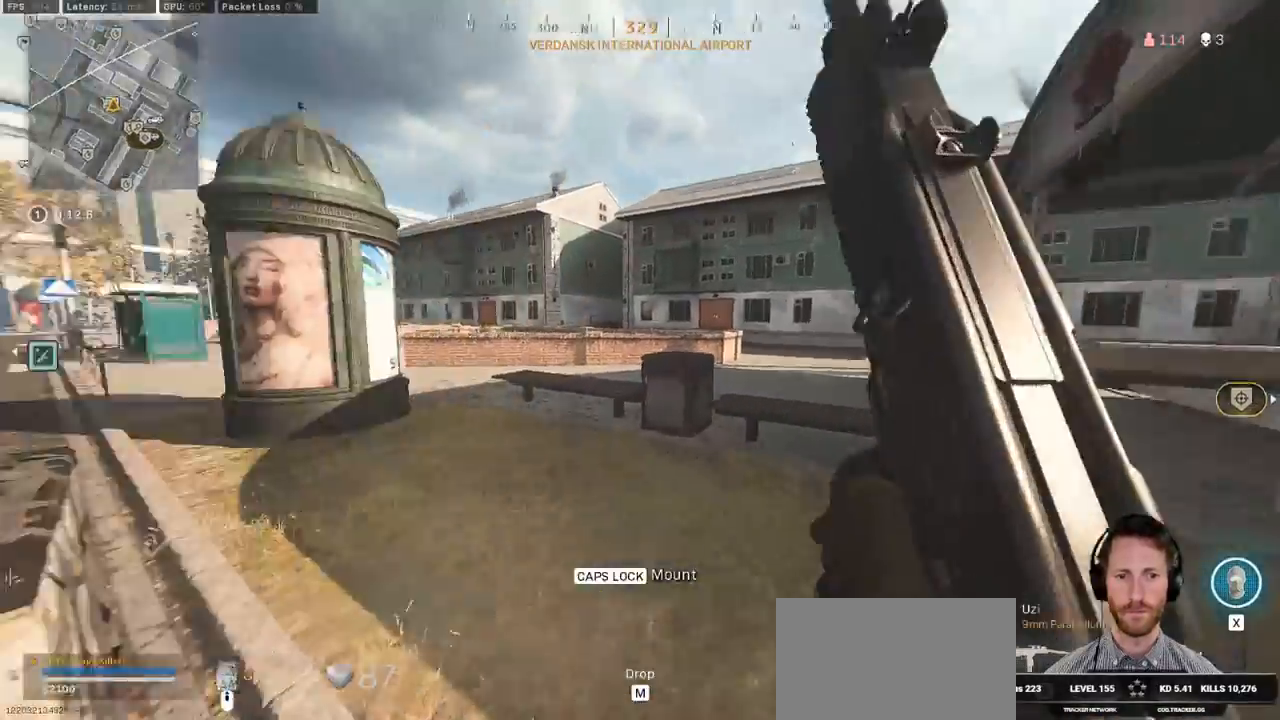
{"keys": ["f", "shift", "w"], "mouse": [], "events": [[83, "d", "up"], [350, "f", "down"]]}